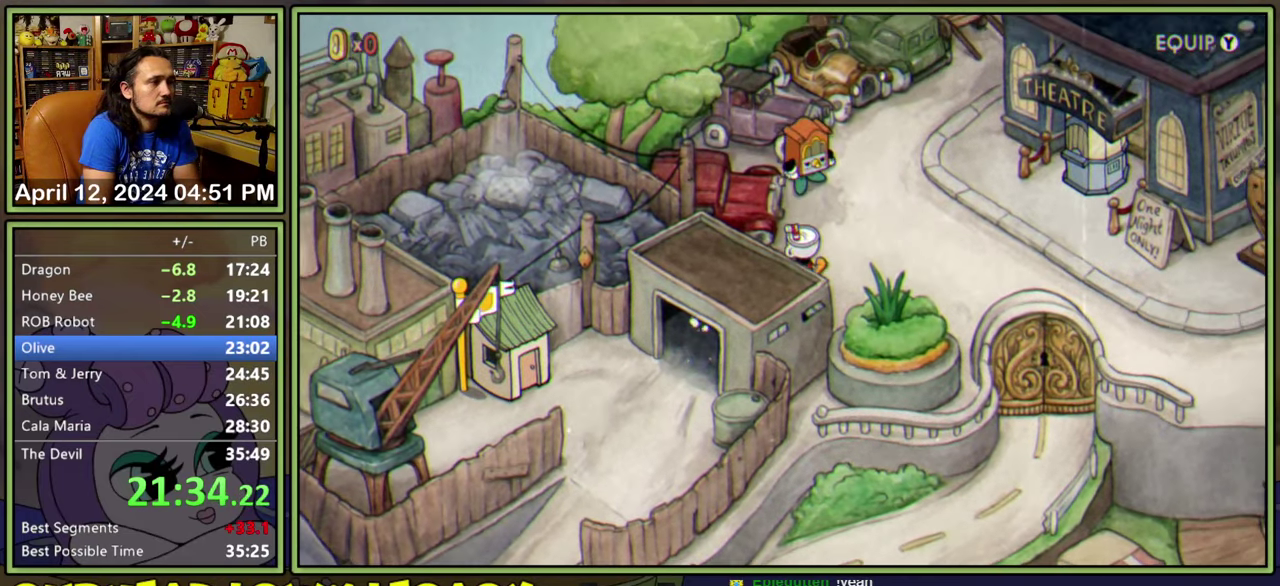
Gameplay with a controller (Xbox layout); each line is a JSON object with the inputs held at the frame after it. "events" lists button and stick changes between this image and that frame as [ms after this image, input, new state], when the widget could be followed in between. Not read: L2 L3 R2 R3 left_stick right_stick.
{"buttons": ["DPAD_RIGHT"], "events": [[334, "DPAD_UP", "up"]]}
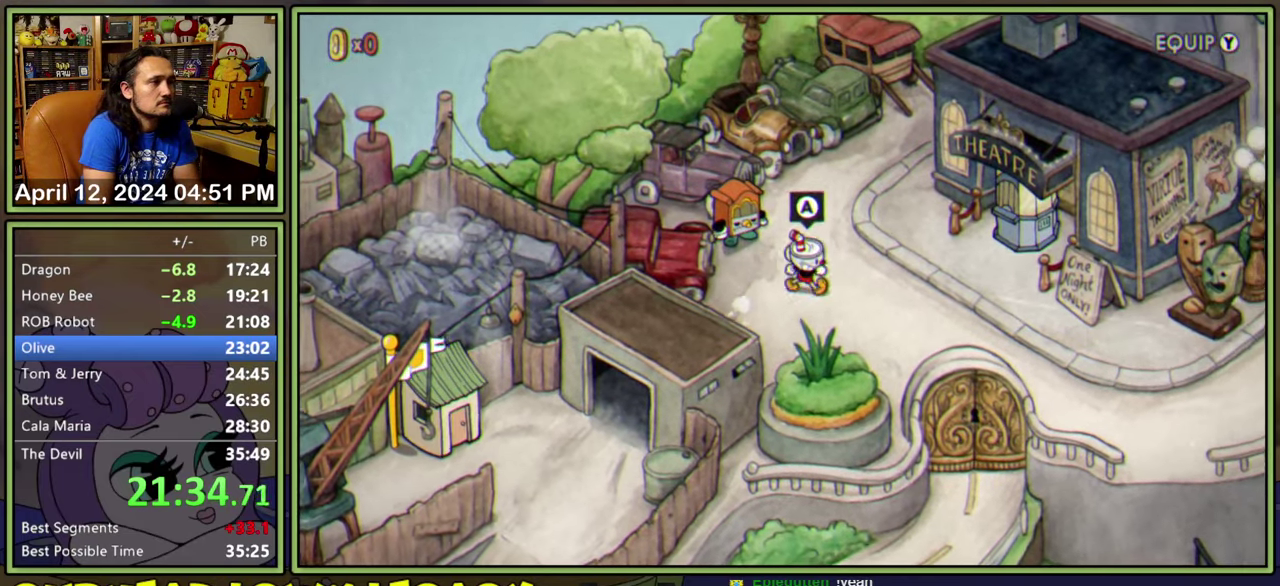
{"buttons": ["DPAD_RIGHT"], "events": []}
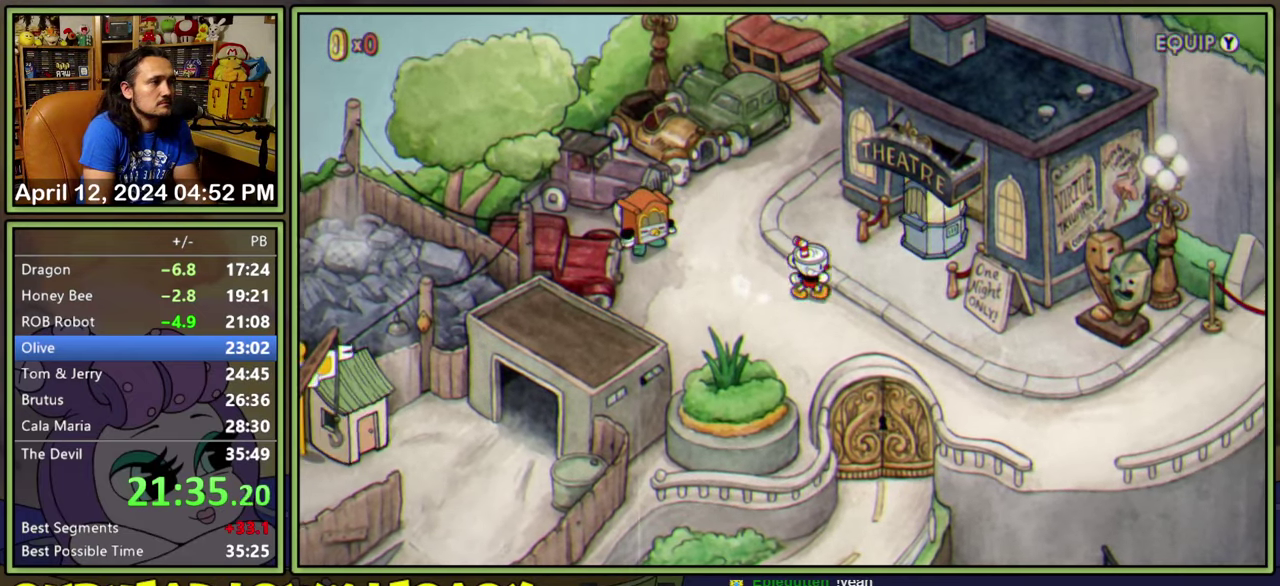
{"buttons": ["DPAD_RIGHT"], "events": [[184, "DPAD_UP", "down"], [350, "DPAD_UP", "up"]]}
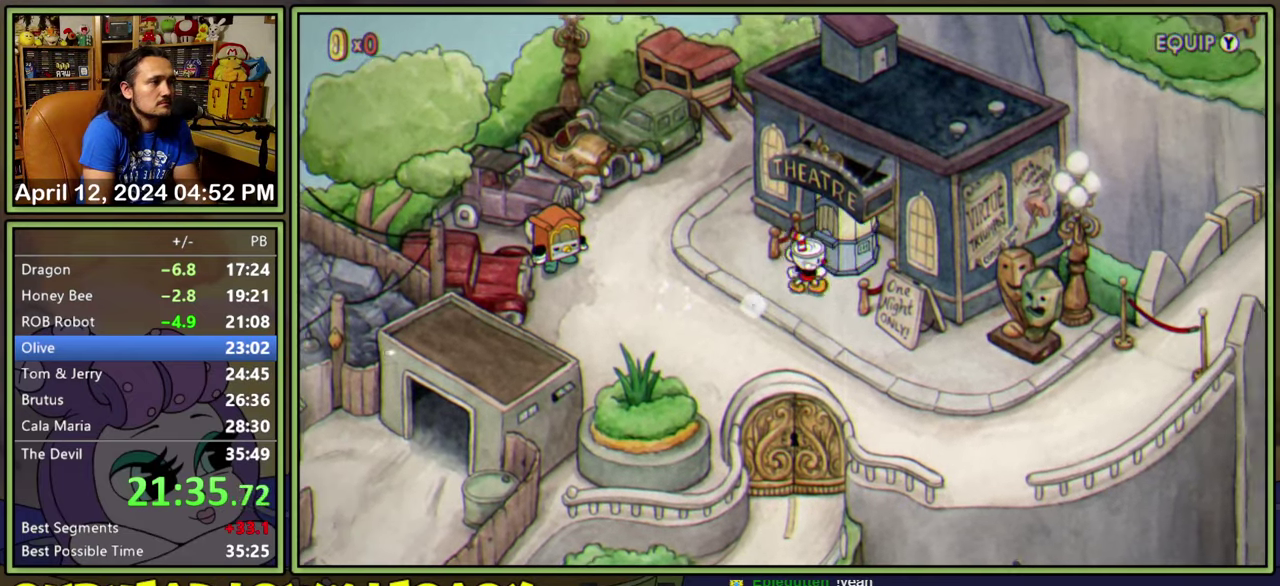
{"buttons": [], "events": [[50, "A", "down"], [67, "DPAD_RIGHT", "up"], [117, "A", "up"], [167, "A", "down"], [234, "A", "up"], [284, "A", "down"], [334, "A", "up"], [400, "A", "down"], [467, "A", "up"]]}
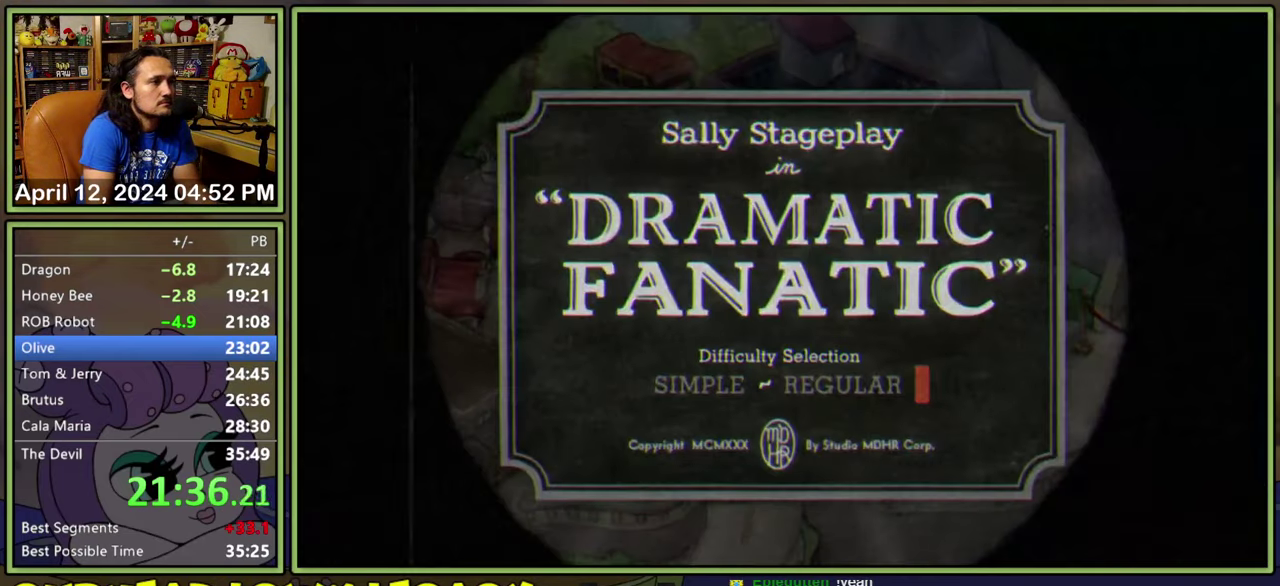
{"buttons": ["A"], "events": [[17, "A", "down"], [184, "A", "up"], [234, "A", "down"], [300, "A", "up"], [350, "A", "down"], [417, "A", "up"], [467, "A", "down"]]}
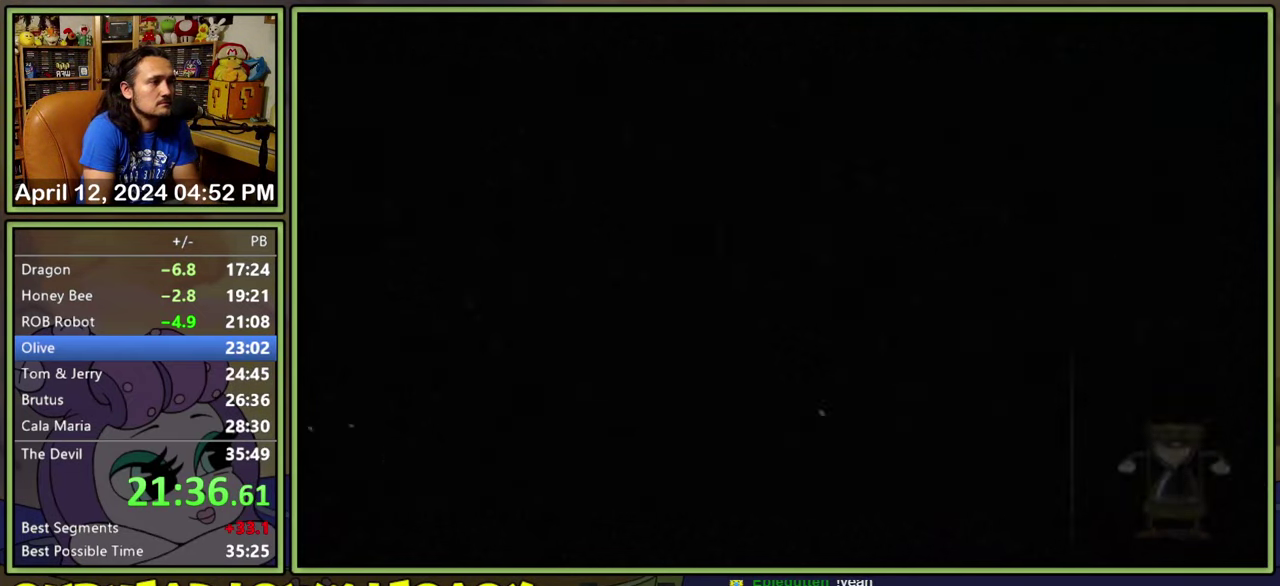
{"buttons": ["L1"], "events": [[17, "A", "up"], [200, "A", "down"], [267, "A", "up"], [500, "L1", "down"]]}
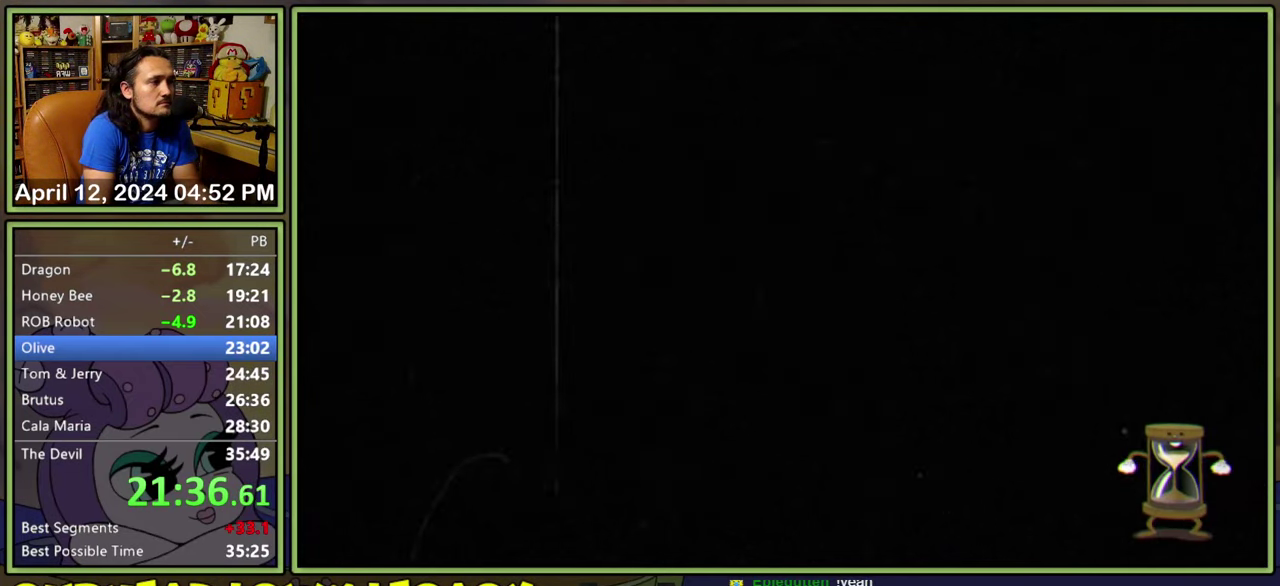
{"buttons": ["L1"], "events": []}
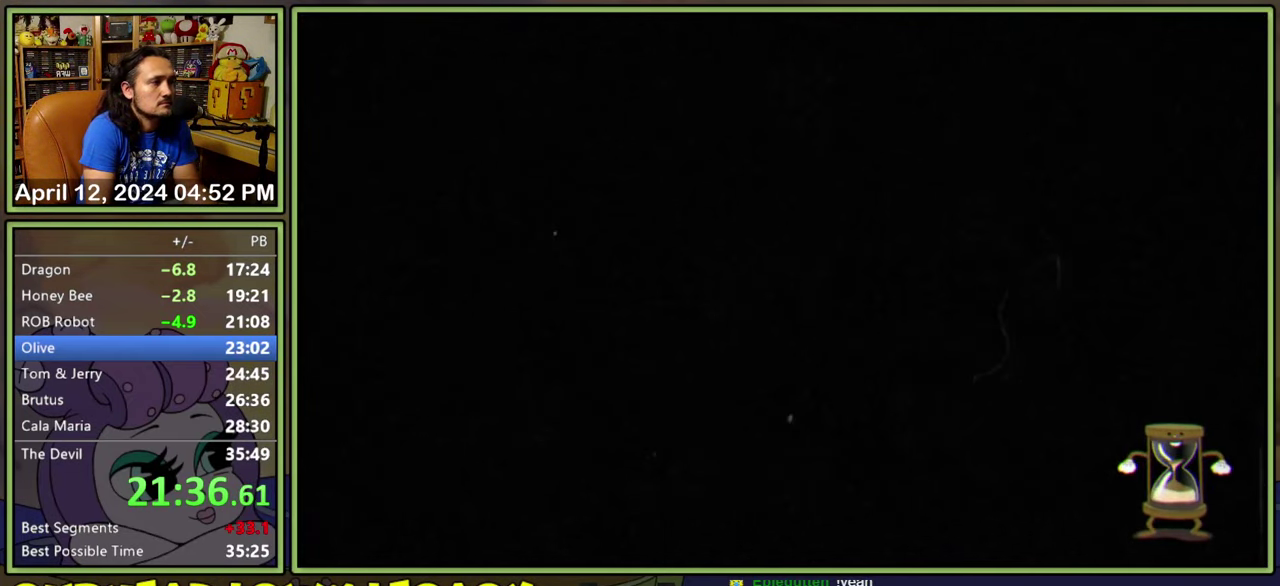
{"buttons": ["L1"], "events": []}
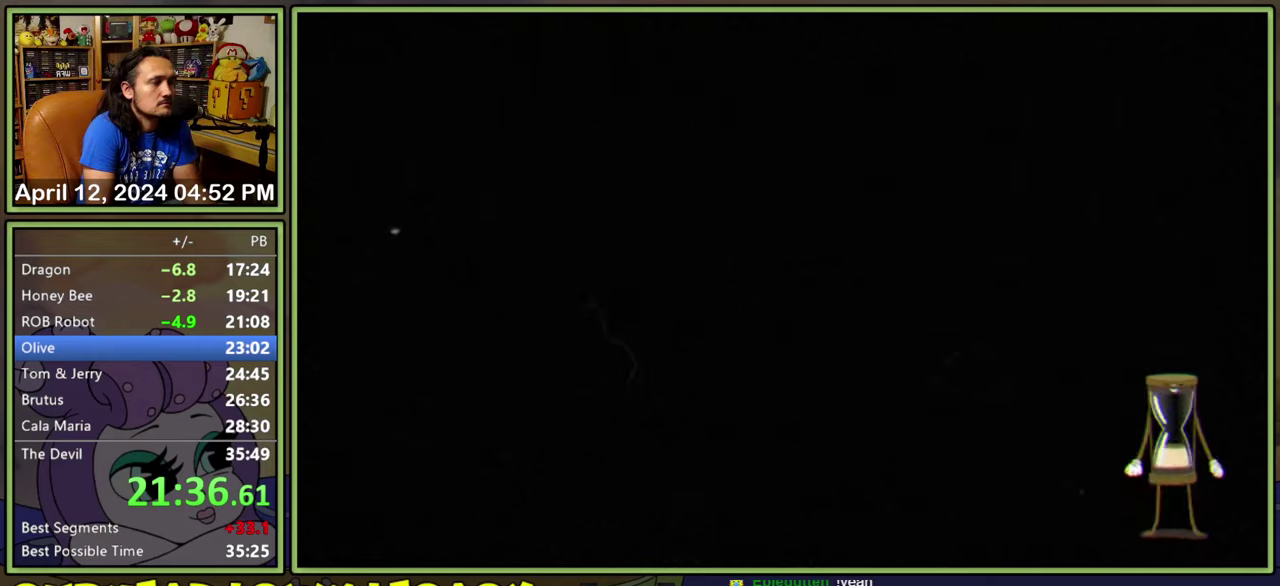
{"buttons": ["L1"], "events": []}
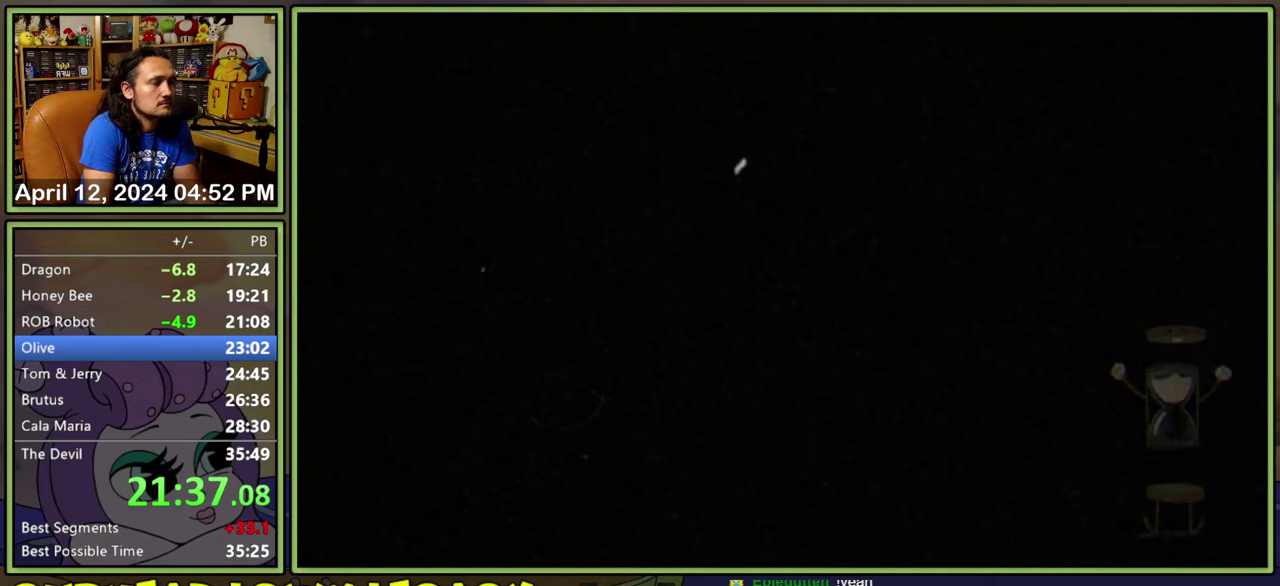
{"buttons": ["L1"], "events": []}
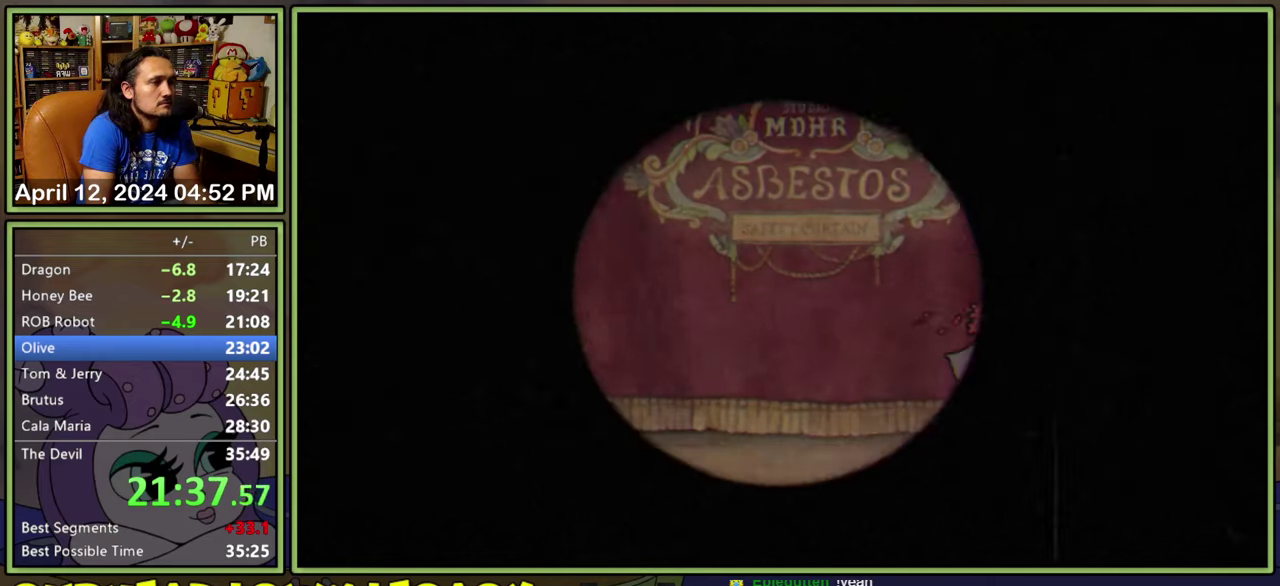
{"buttons": ["L1", "DPAD_RIGHT"], "events": [[200, "DPAD_RIGHT", "down"]]}
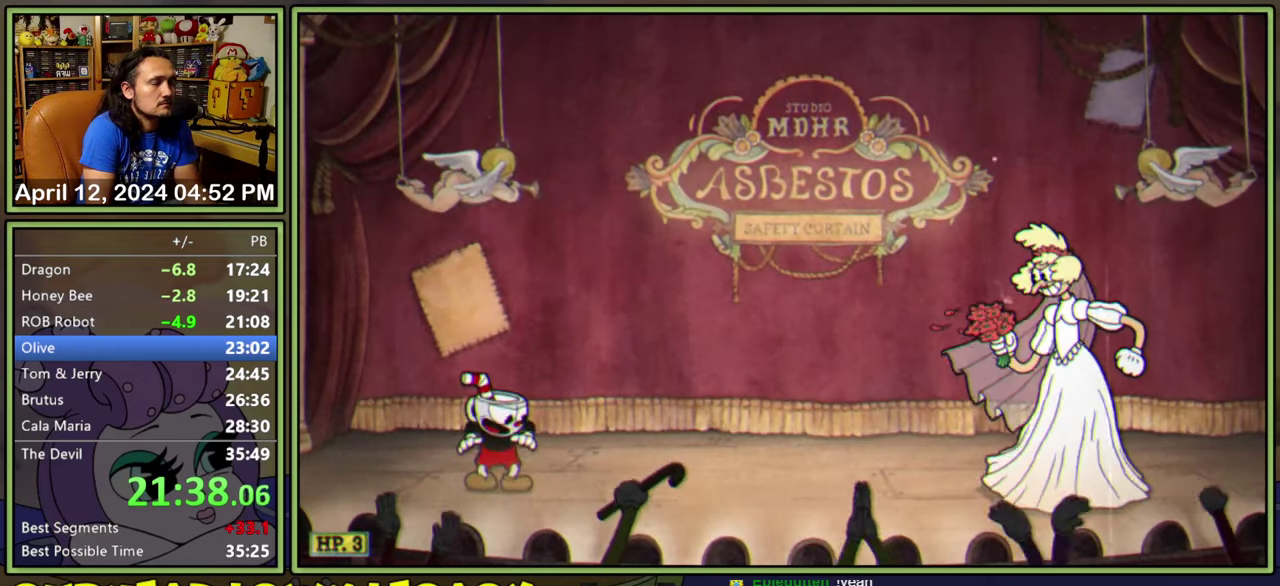
{"buttons": ["L1", "DPAD_RIGHT"], "events": []}
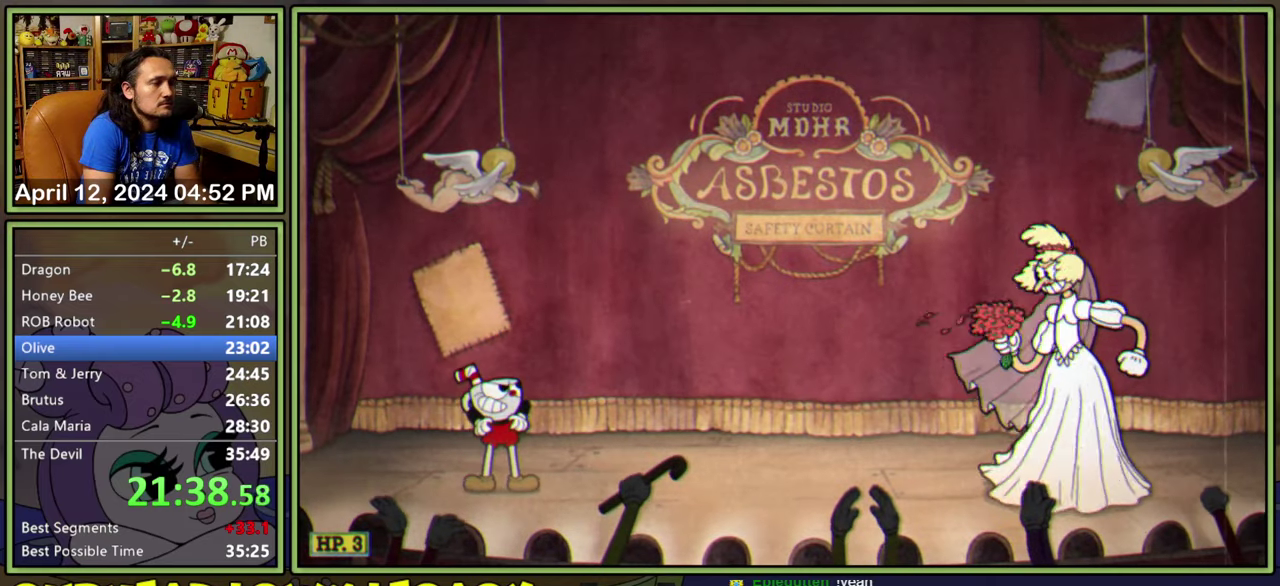
{"buttons": ["L1", "DPAD_RIGHT"], "events": []}
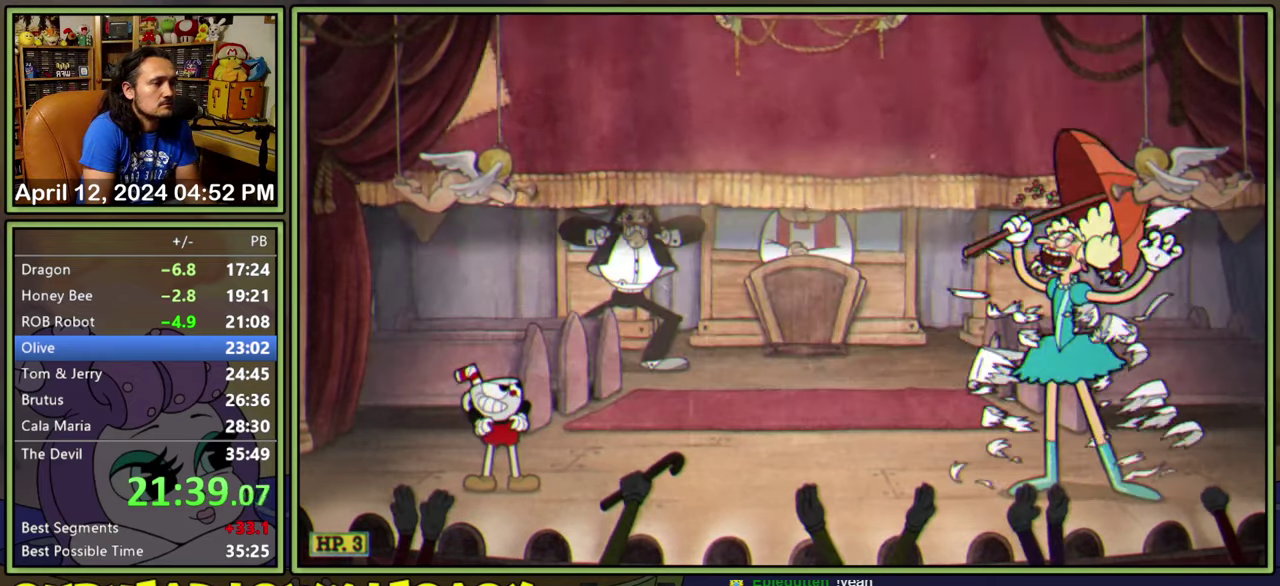
{"buttons": ["L1", "DPAD_RIGHT"], "events": []}
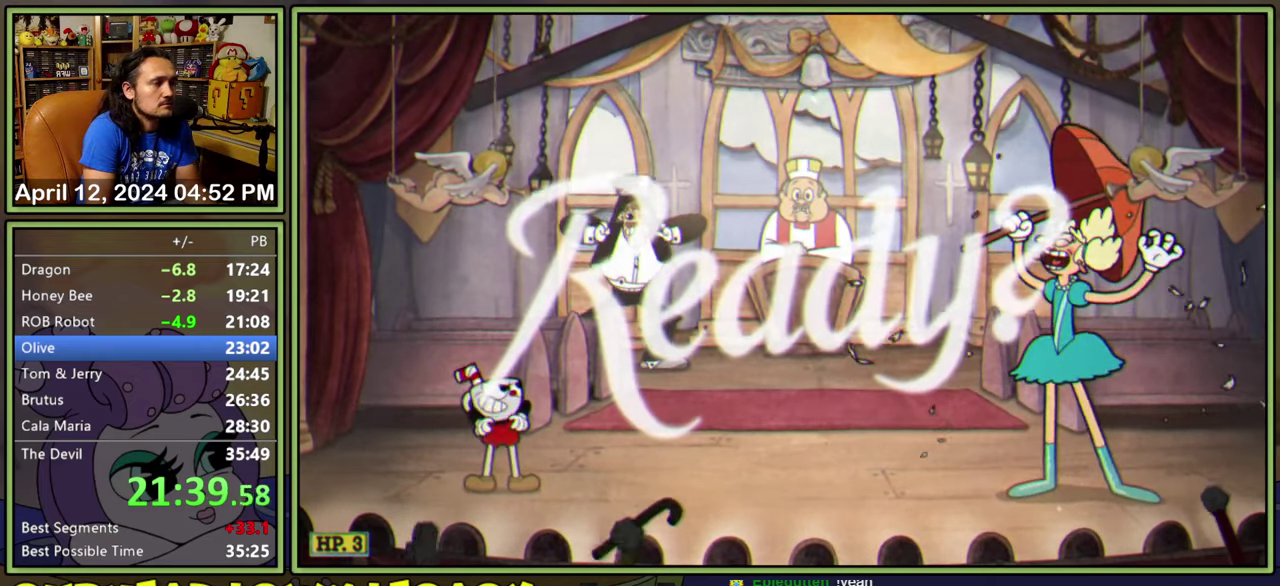
{"buttons": ["L1", "DPAD_RIGHT"], "events": []}
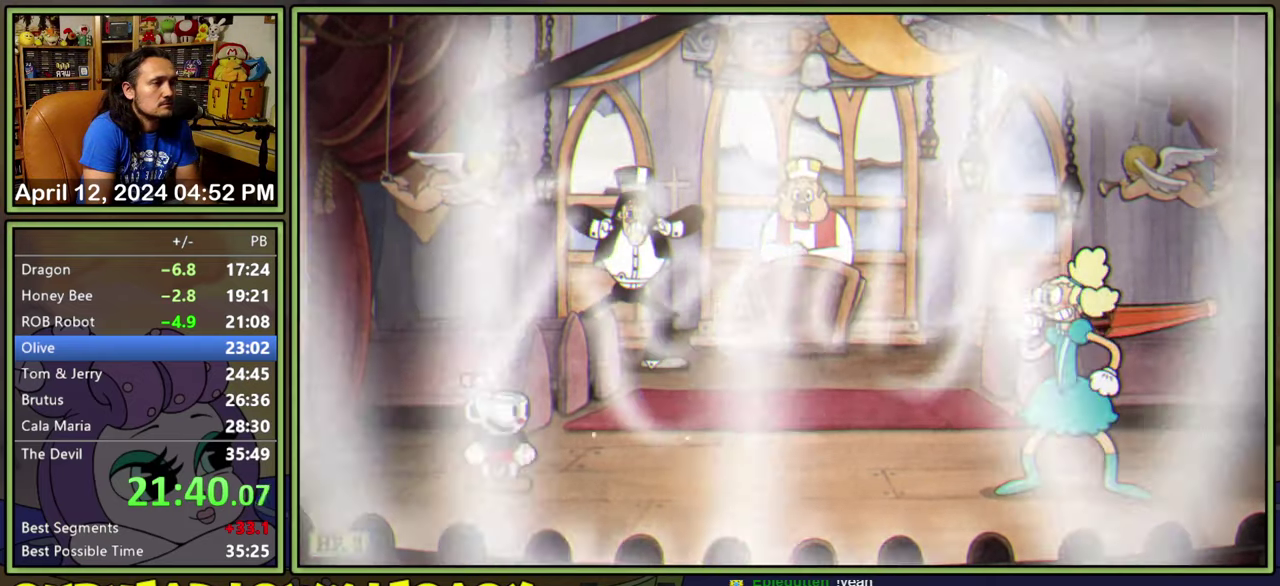
{"buttons": ["L1", "DPAD_RIGHT"], "events": []}
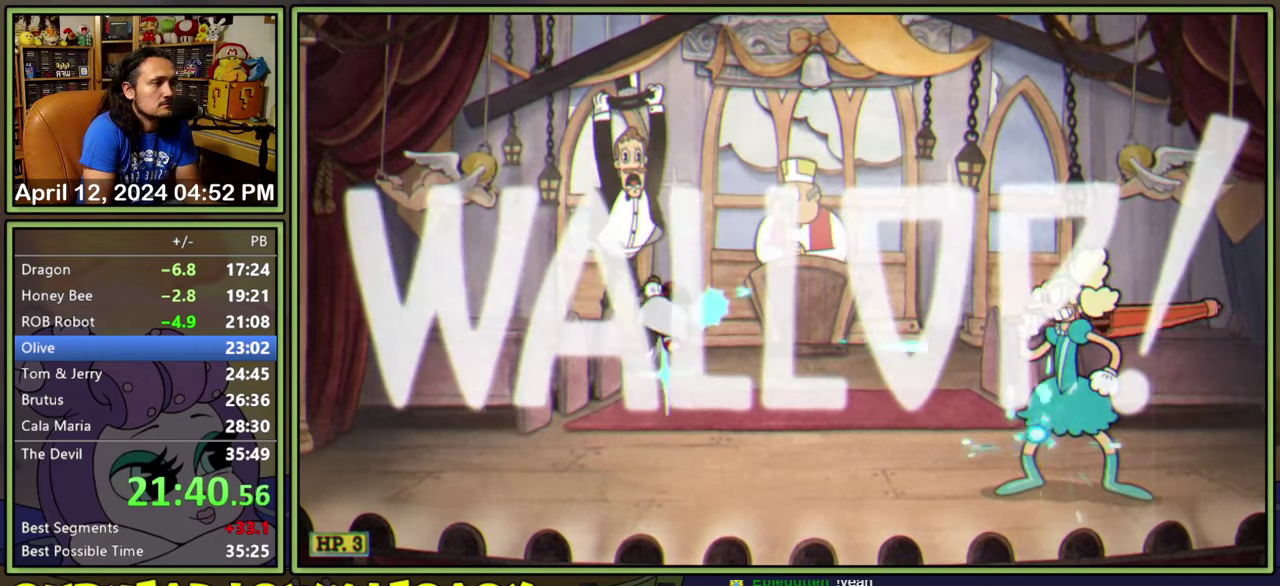
{"buttons": ["L1", "DPAD_RIGHT"], "events": []}
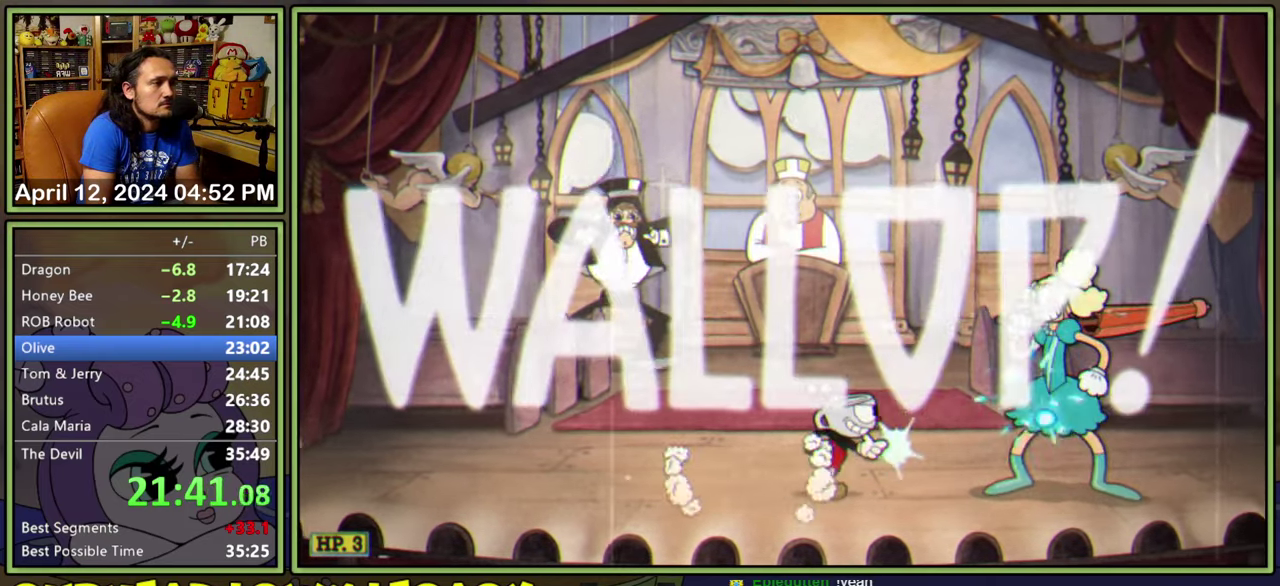
{"buttons": ["L1", "R1", "DPAD_UP", "DPAD_RIGHT"], "events": [[233, "DPAD_UP", "down"], [250, "R1", "down"]]}
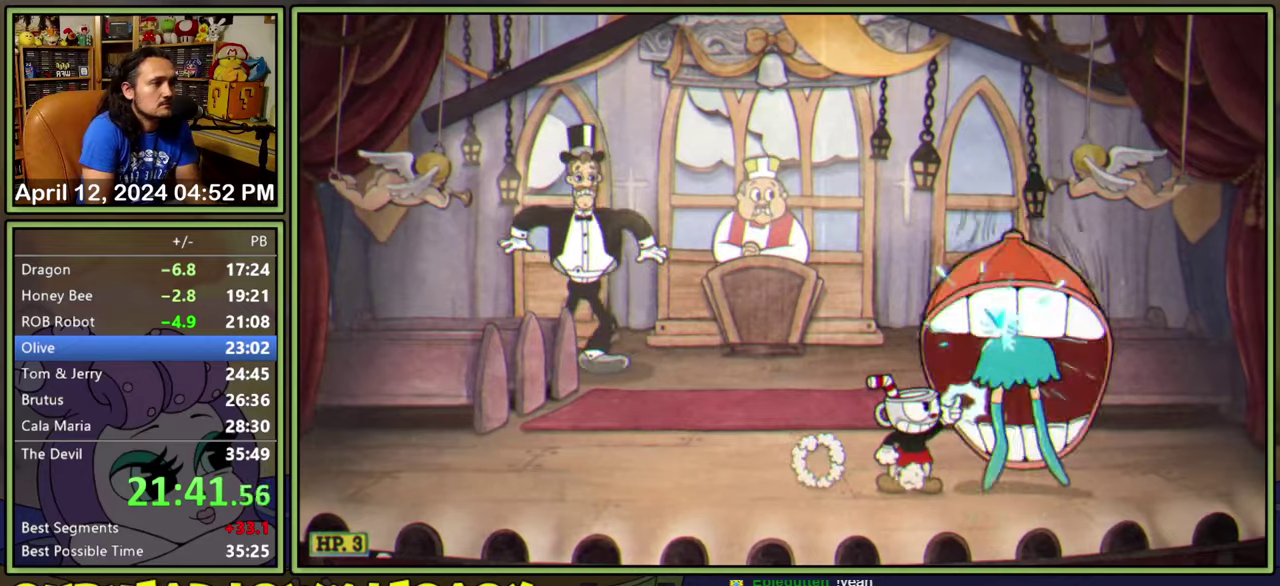
{"buttons": ["L1", "R1", "DPAD_UP", "DPAD_RIGHT"], "events": []}
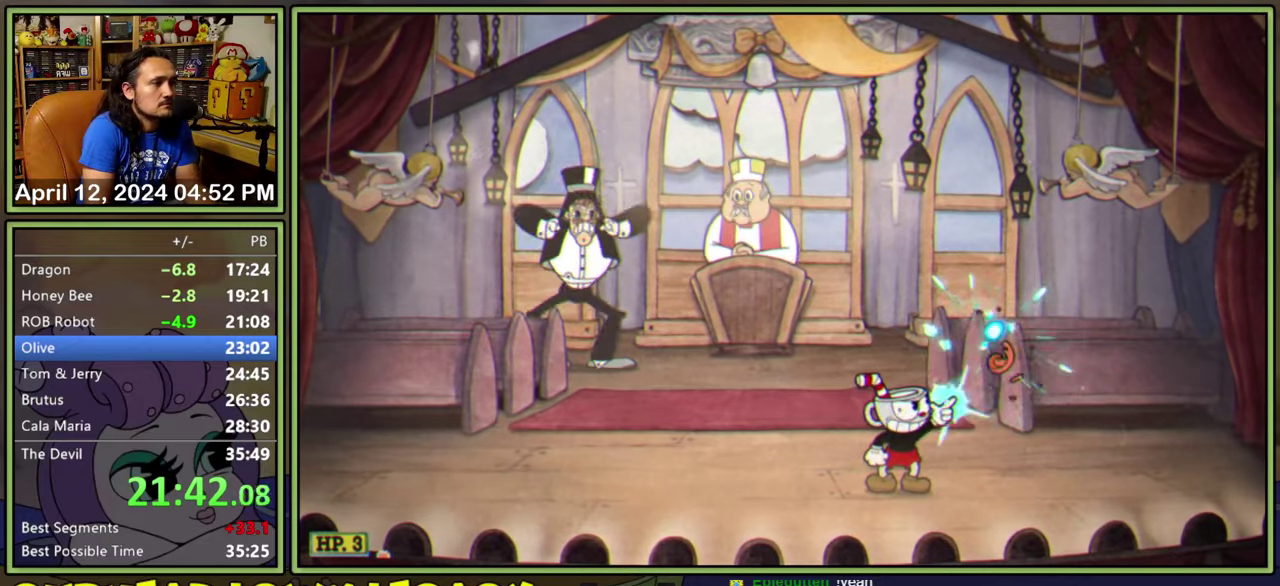
{"buttons": ["L1", "DPAD_UP", "DPAD_LEFT"], "events": [[83, "DPAD_RIGHT", "up"], [133, "R1", "up"], [317, "DPAD_LEFT", "down"]]}
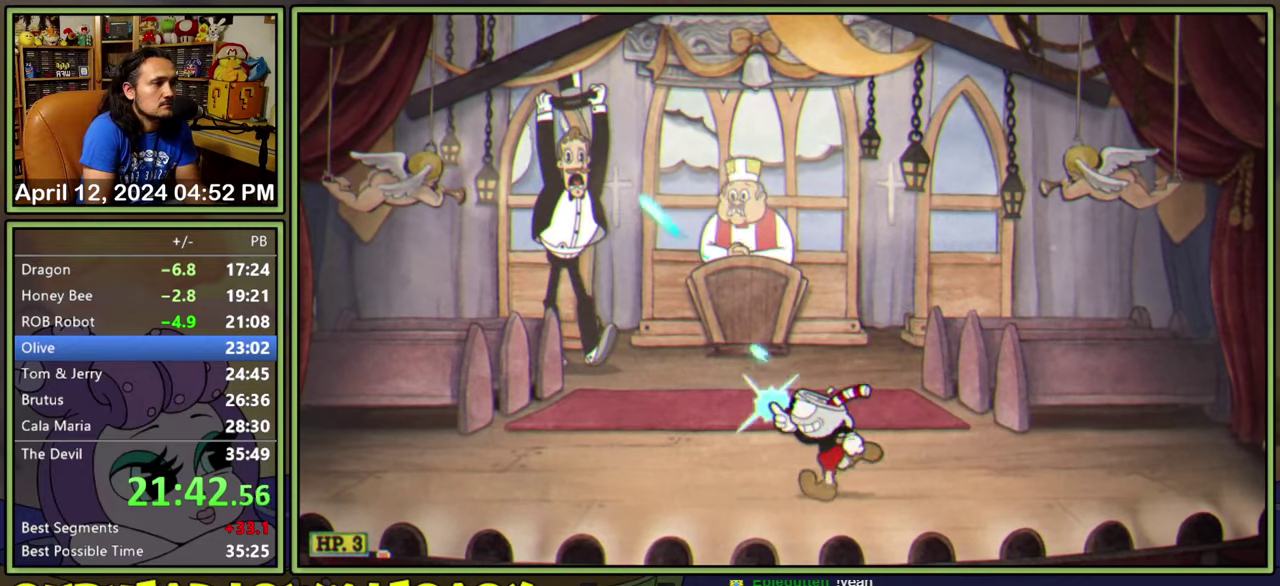
{"buttons": ["Y", "L1", "DPAD_UP", "DPAD_LEFT"], "events": [[333, "Y", "down"]]}
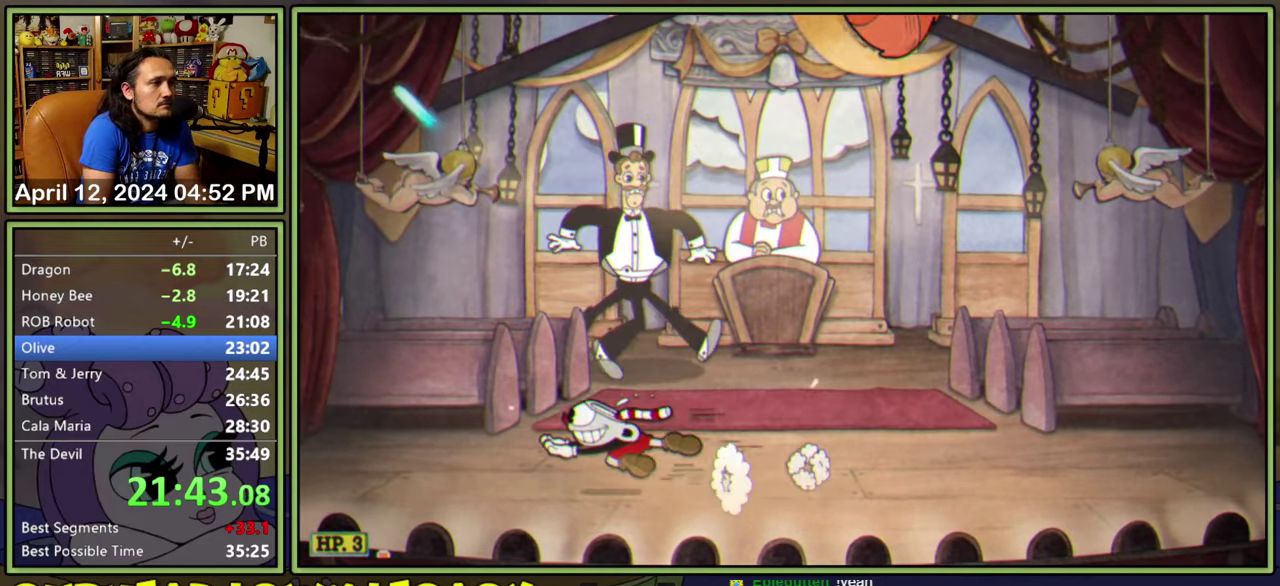
{"buttons": ["A", "L1", "DPAD_RIGHT"], "events": [[150, "Y", "up"], [217, "DPAD_LEFT", "up"], [233, "DPAD_RIGHT", "down"], [267, "DPAD_UP", "up"], [283, "A", "down"]]}
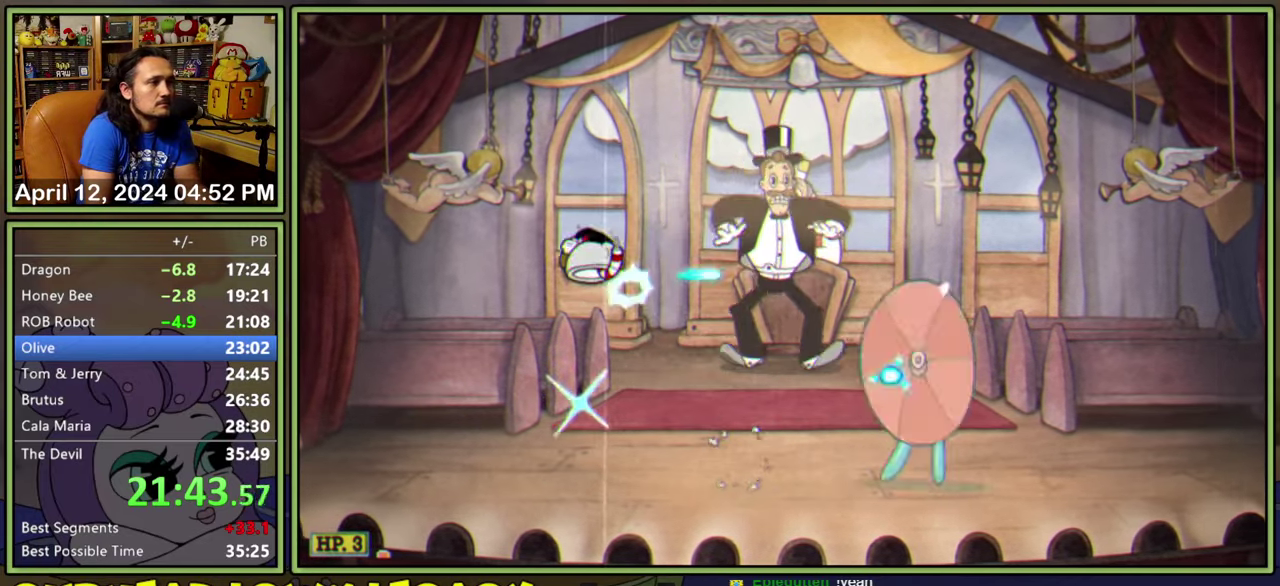
{"buttons": ["L1", "DPAD_UP", "DPAD_RIGHT"], "events": [[50, "A", "up"], [433, "DPAD_UP", "down"]]}
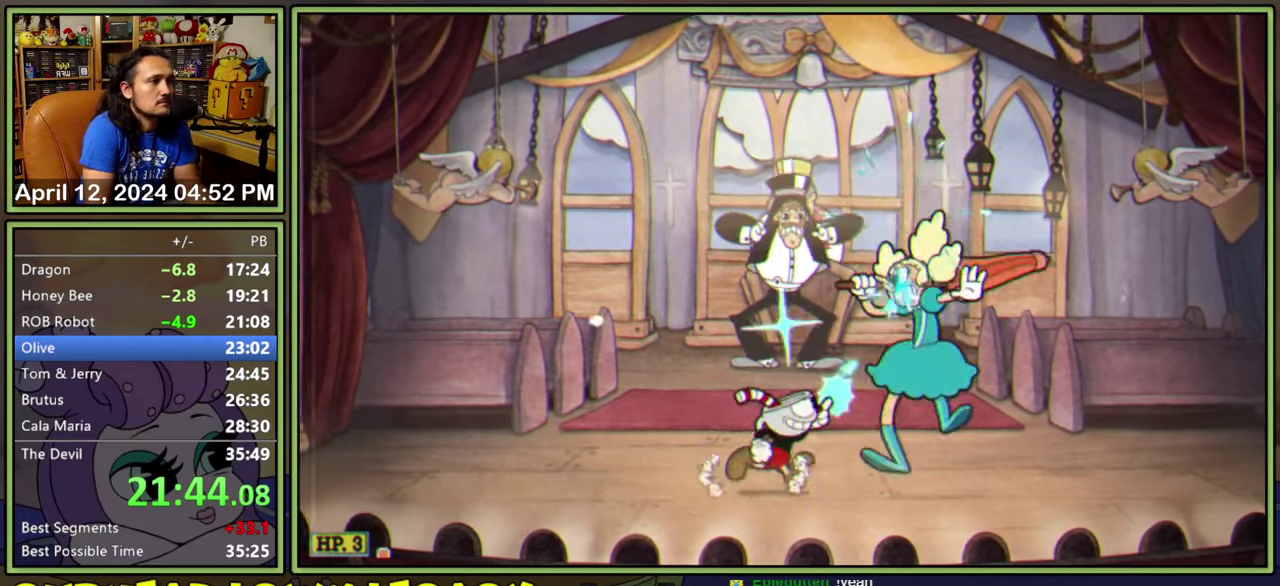
{"buttons": ["L1", "R1", "DPAD_UP", "DPAD_RIGHT"], "events": [[133, "R1", "down"]]}
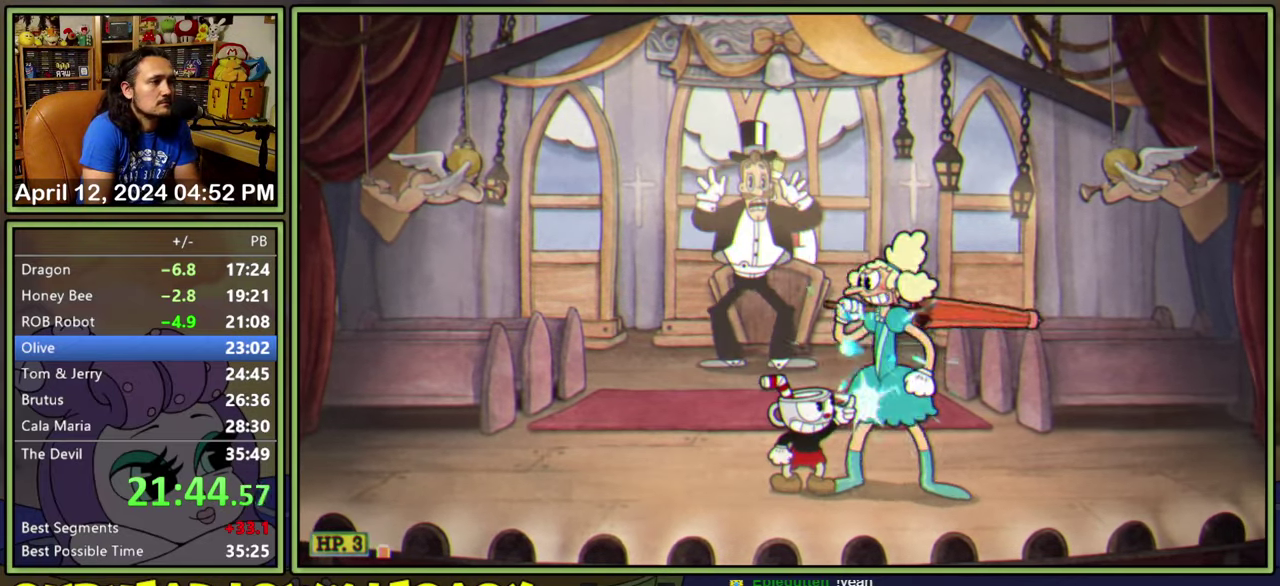
{"buttons": ["L1", "R1", "DPAD_UP", "DPAD_RIGHT"], "events": []}
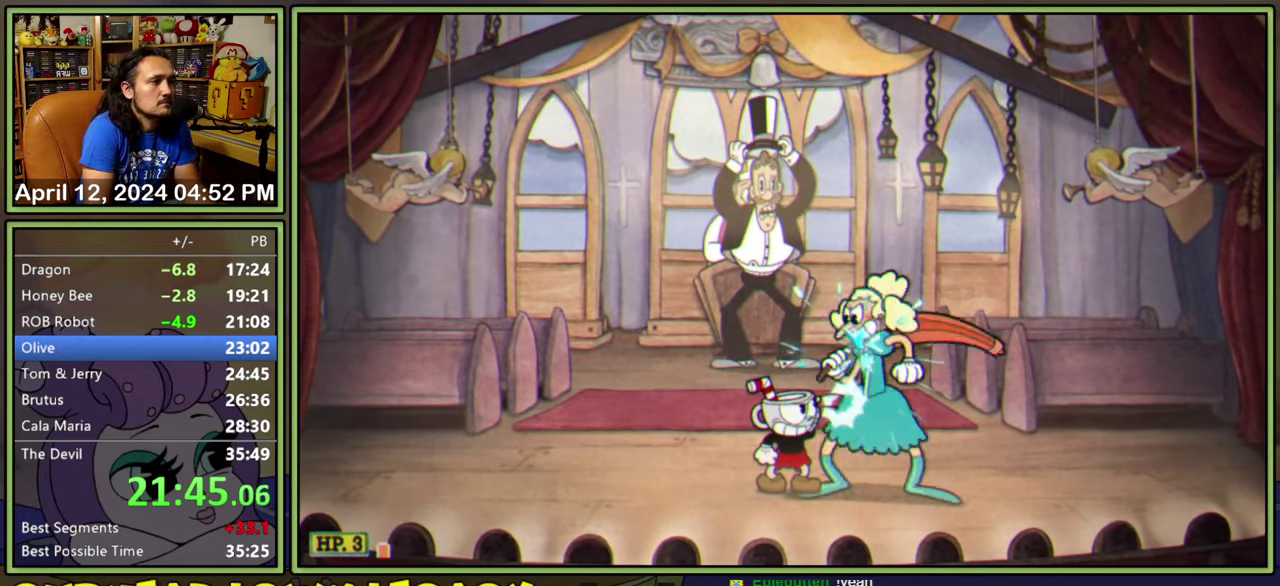
{"buttons": ["L1", "DPAD_UP", "DPAD_LEFT"], "events": [[167, "R1", "up"], [250, "DPAD_RIGHT", "up"], [500, "DPAD_LEFT", "down"]]}
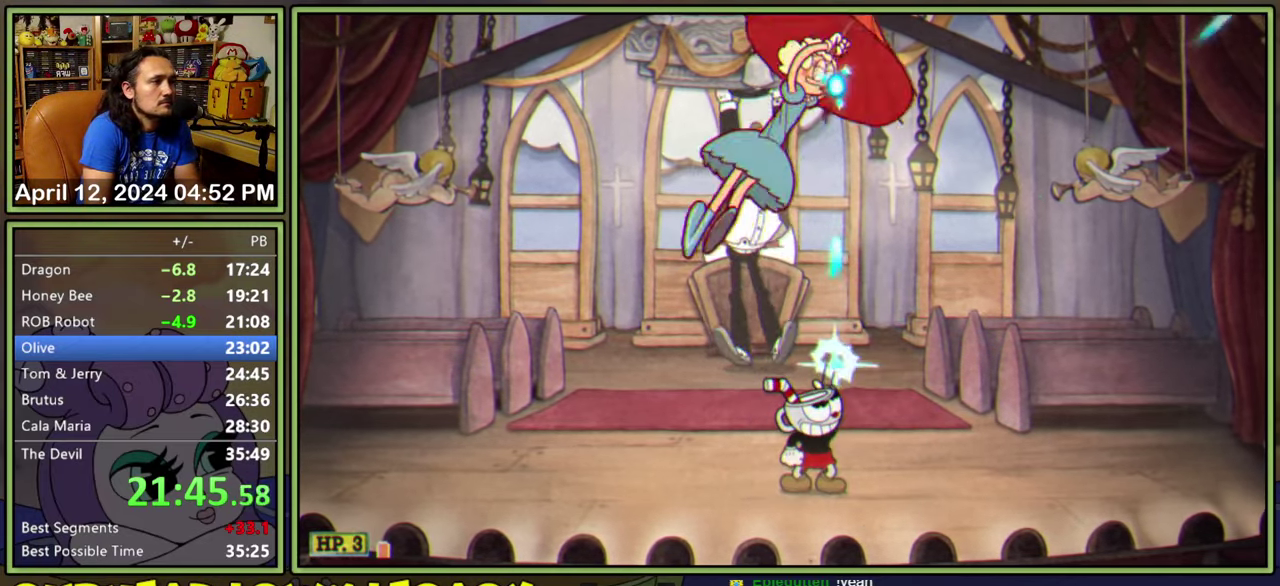
{"buttons": ["L1", "R1", "DPAD_UP", "DPAD_LEFT"], "events": [[417, "R1", "down"]]}
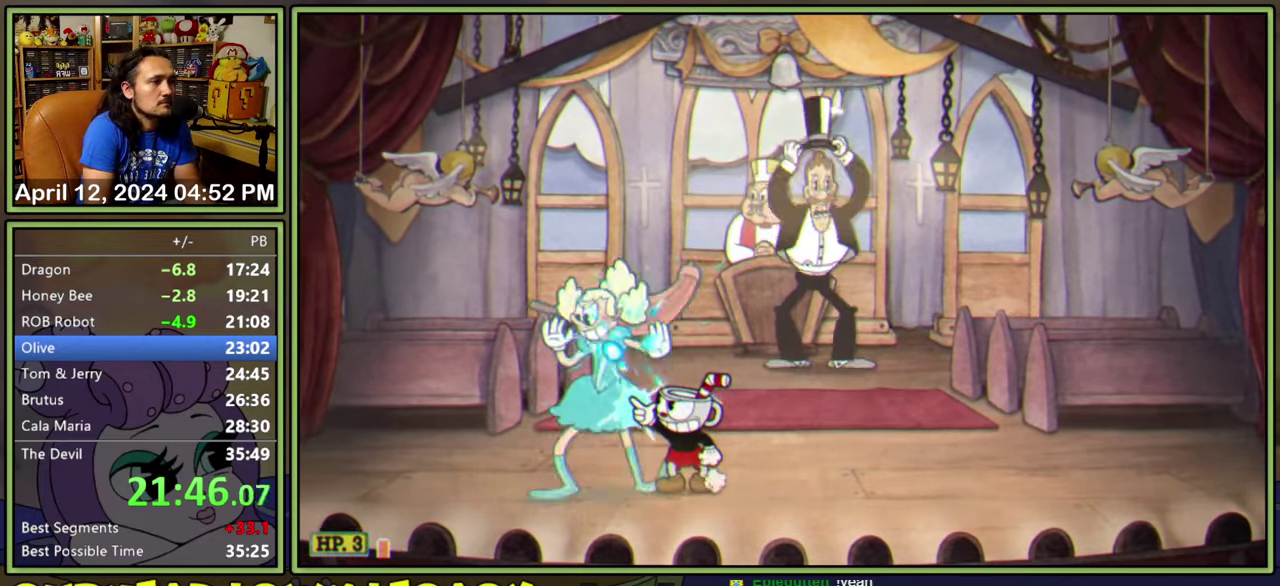
{"buttons": ["L1", "R1", "DPAD_UP", "DPAD_LEFT"], "events": []}